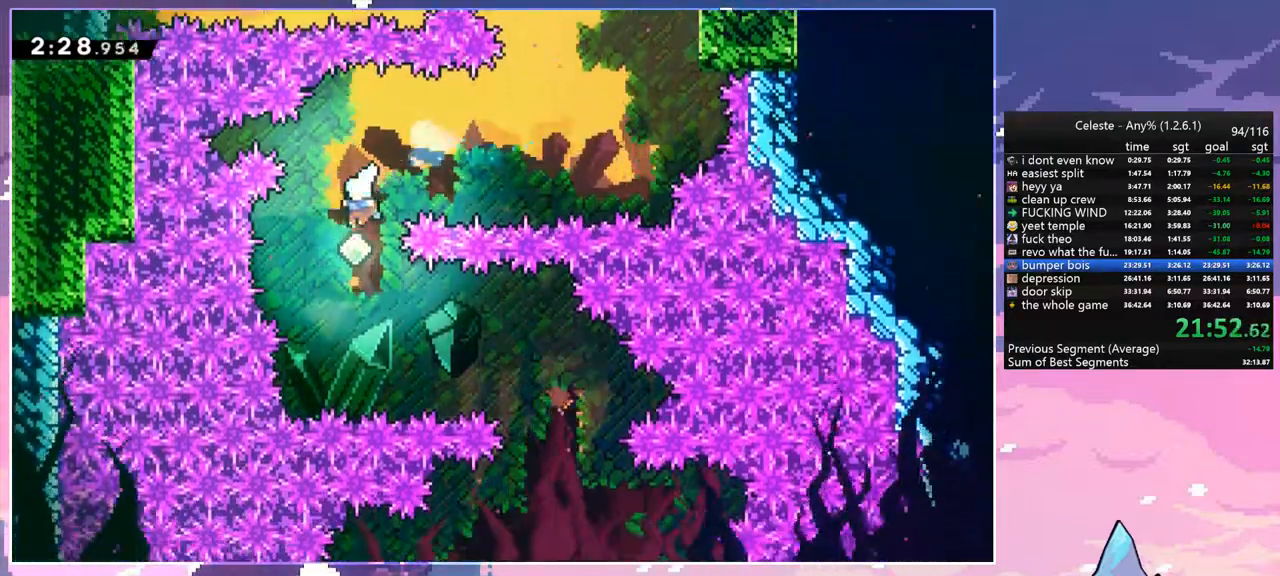
Gameplay with keyboard; each line is a JSON object with the keys held at the frame after it. "events" lists presses ("down") and releases ("up") of "dash", "down", "grab", "jump", "jump2", "left", "menu", "right", "skip" and "up" between this image and that frame as [ms after this image, input, new state], when the widget could be followed in between. No other keys are recorded. Mouse input is not recorded. Key names are as the overlay labels them; some are game actions (e.g. jump) rather than physical keys.
{"keys": ["down"], "events": [[134, "down", "up"], [134, "right", "down"], [184, "dash", "down"], [334, "dash", "up"], [367, "down", "down"], [467, "right", "up"]]}
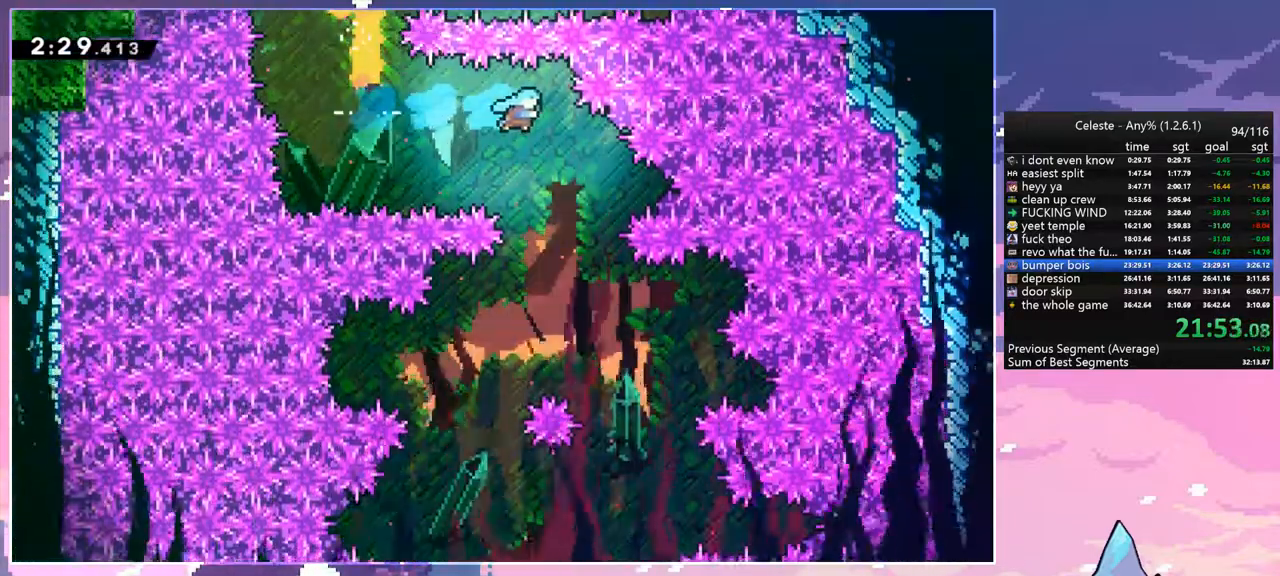
{"keys": ["down"], "events": [[100, "left", "down"], [434, "left", "up"]]}
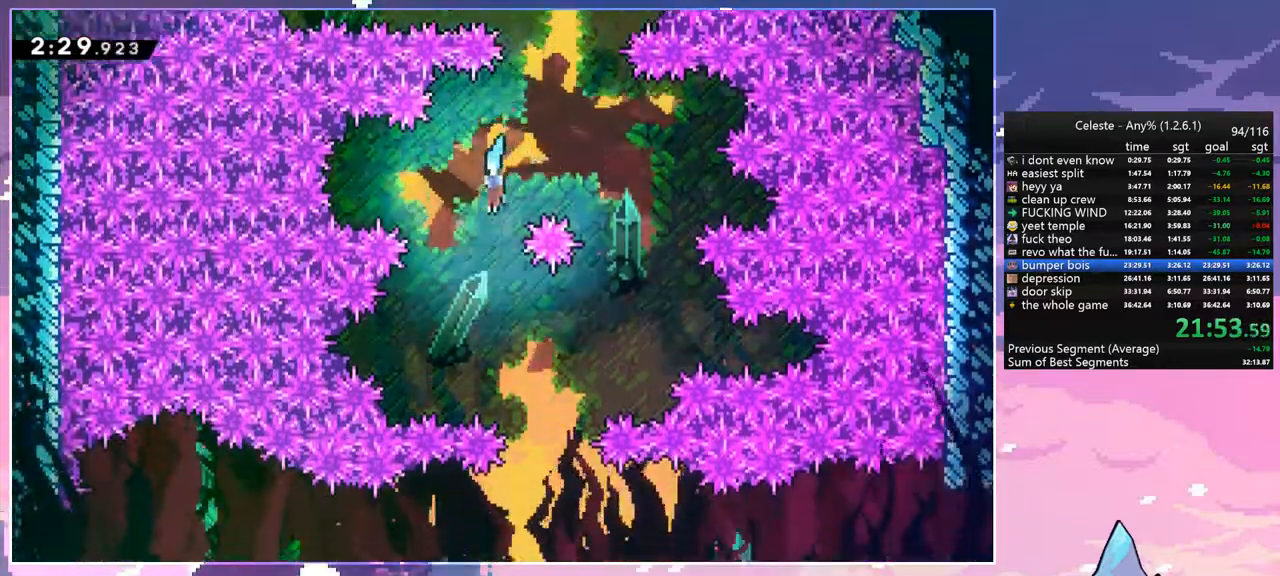
{"keys": ["right"], "events": [[34, "right", "down"], [400, "down", "up"]]}
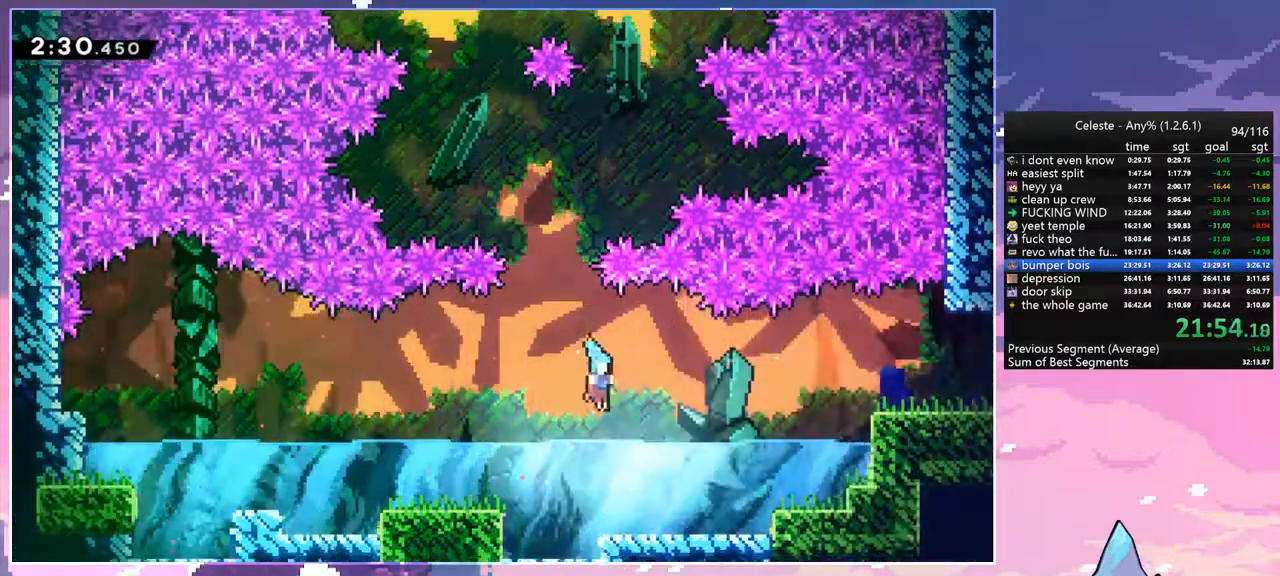
{"keys": ["jump", "right"], "events": [[134, "dash", "down"], [317, "jump", "down"], [417, "dash", "up"]]}
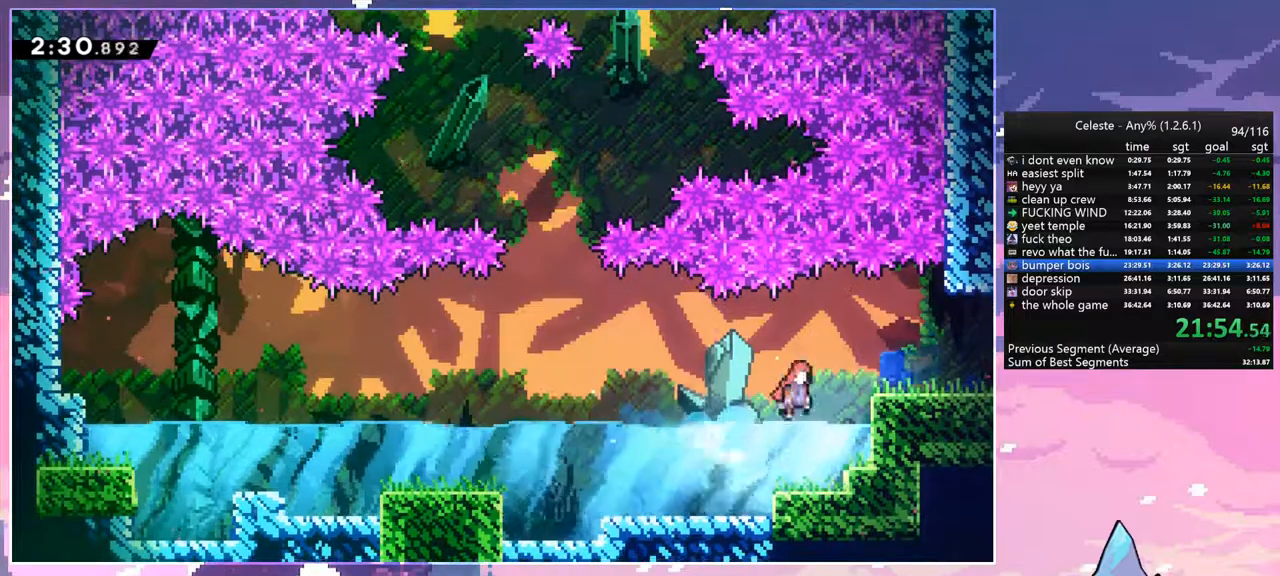
{"keys": ["jump", "right"], "events": [[200, "dash", "down"], [200, "down", "down"], [200, "jump", "up"], [334, "jump", "down"], [384, "down", "up"], [434, "dash", "up"]]}
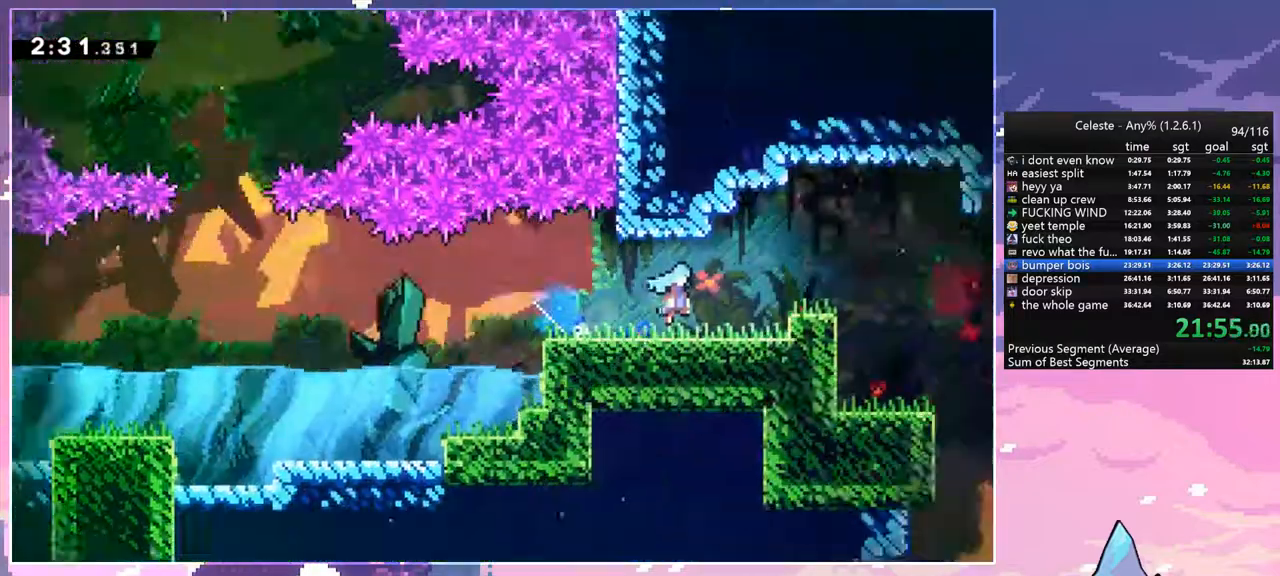
{"keys": ["jump", "right"], "events": []}
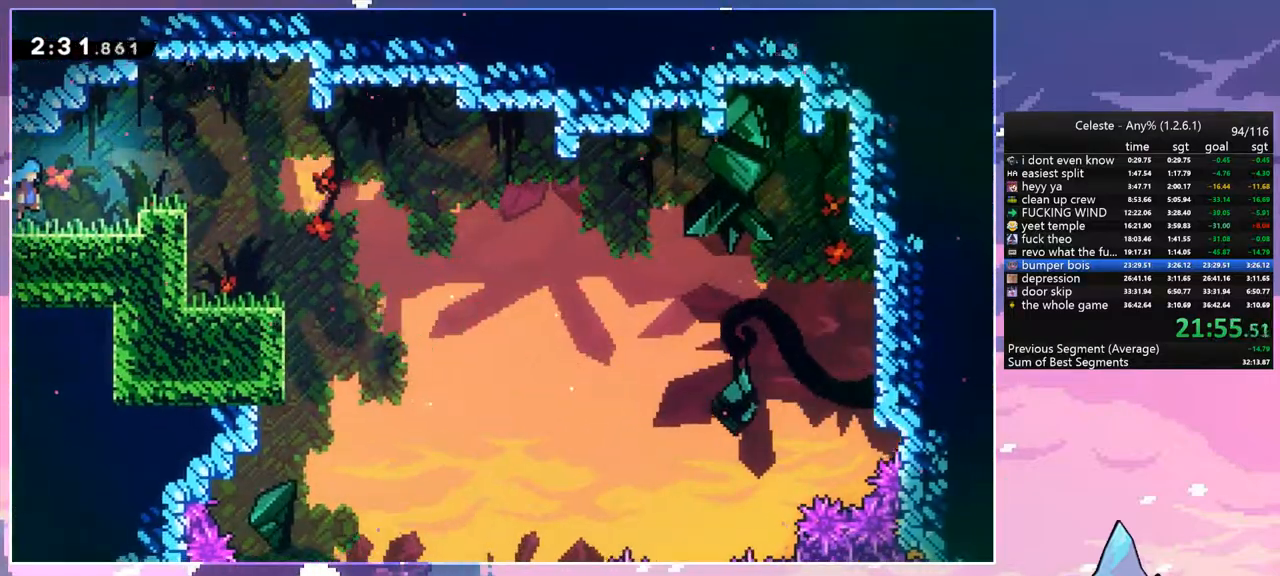
{"keys": ["down"], "events": [[234, "down", "down"], [234, "jump", "up"], [367, "right", "up"]]}
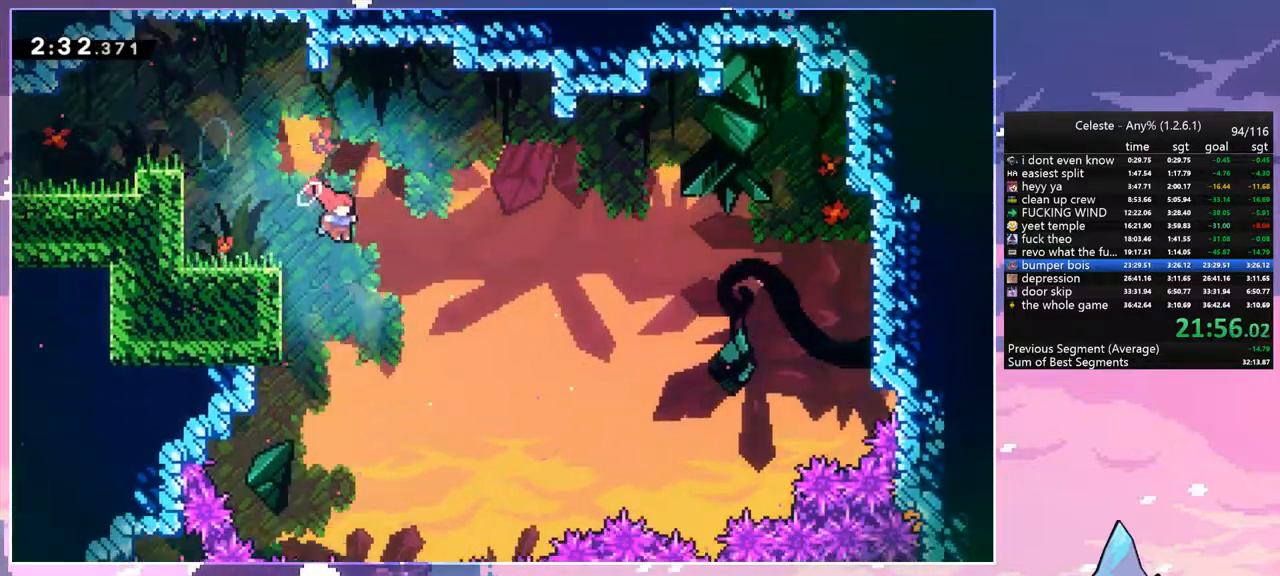
{"keys": ["down"], "events": []}
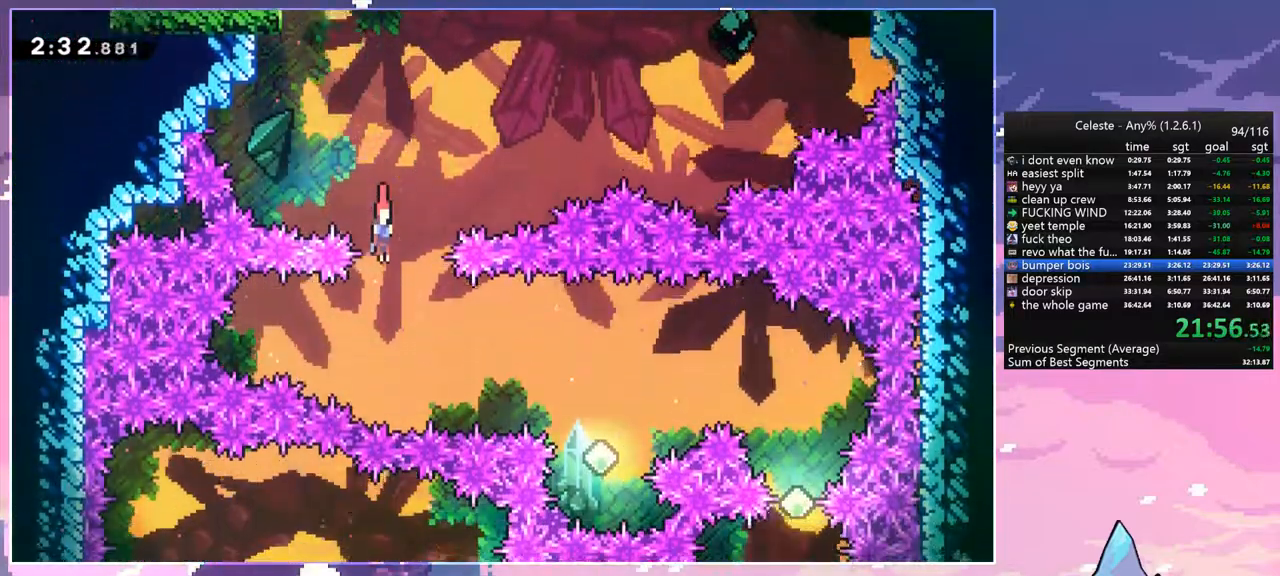
{"keys": ["right"], "events": [[117, "right", "down"], [167, "dash", "down"], [167, "down", "up"], [300, "dash", "up"]]}
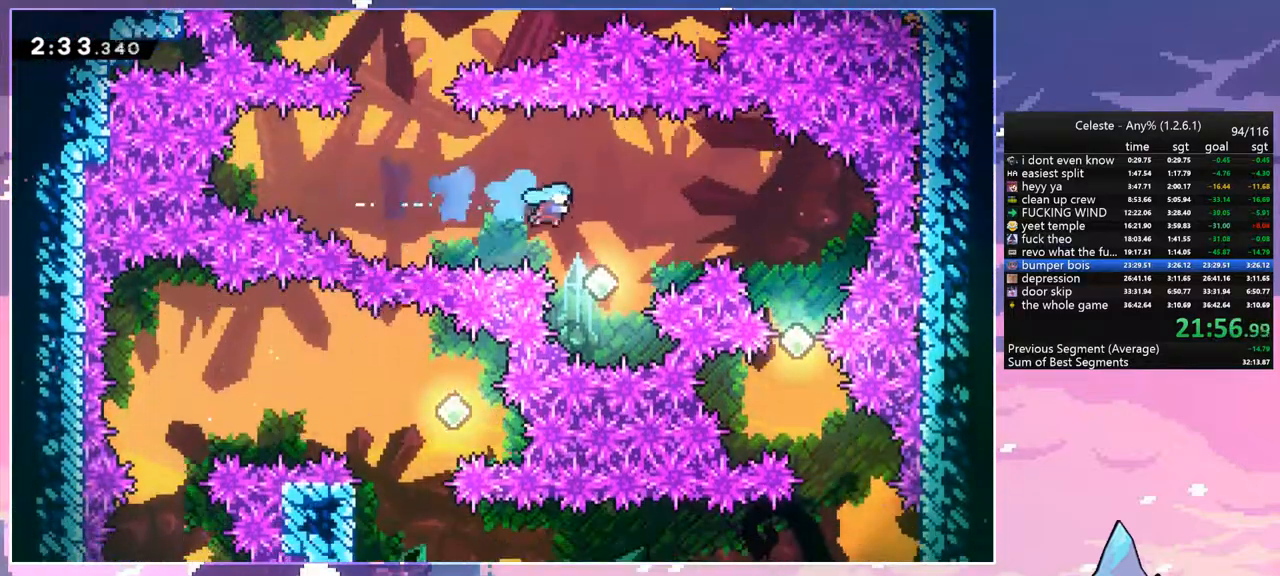
{"keys": ["right"], "events": [[50, "right", "up"], [134, "right", "down"], [184, "up", "down"], [234, "dash", "down"], [367, "dash", "up"], [417, "up", "up"]]}
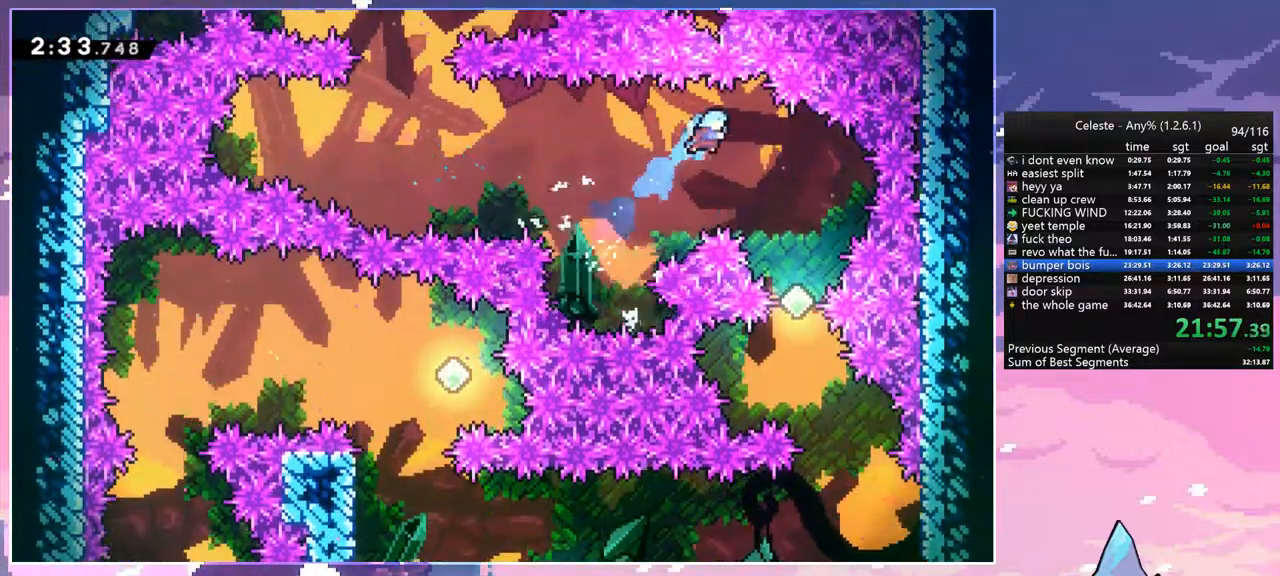
{"keys": ["down"], "events": [[17, "down", "down"], [334, "right", "up"]]}
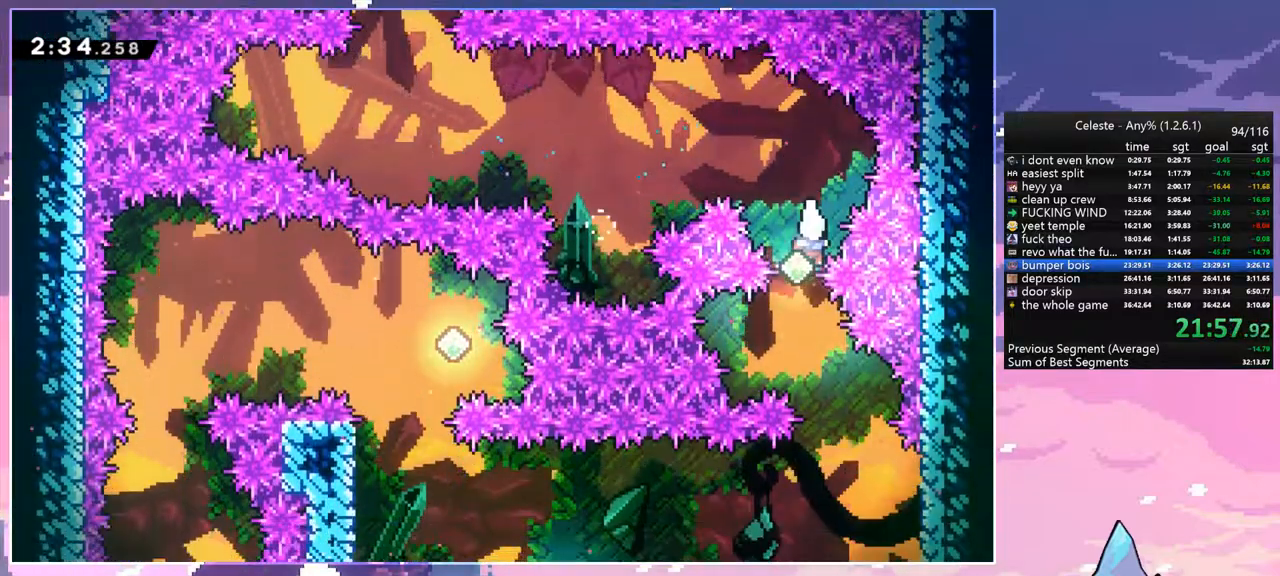
{"keys": ["jump"], "events": [[67, "right", "down"], [500, "down", "up"], [500, "jump", "down"], [500, "right", "up"]]}
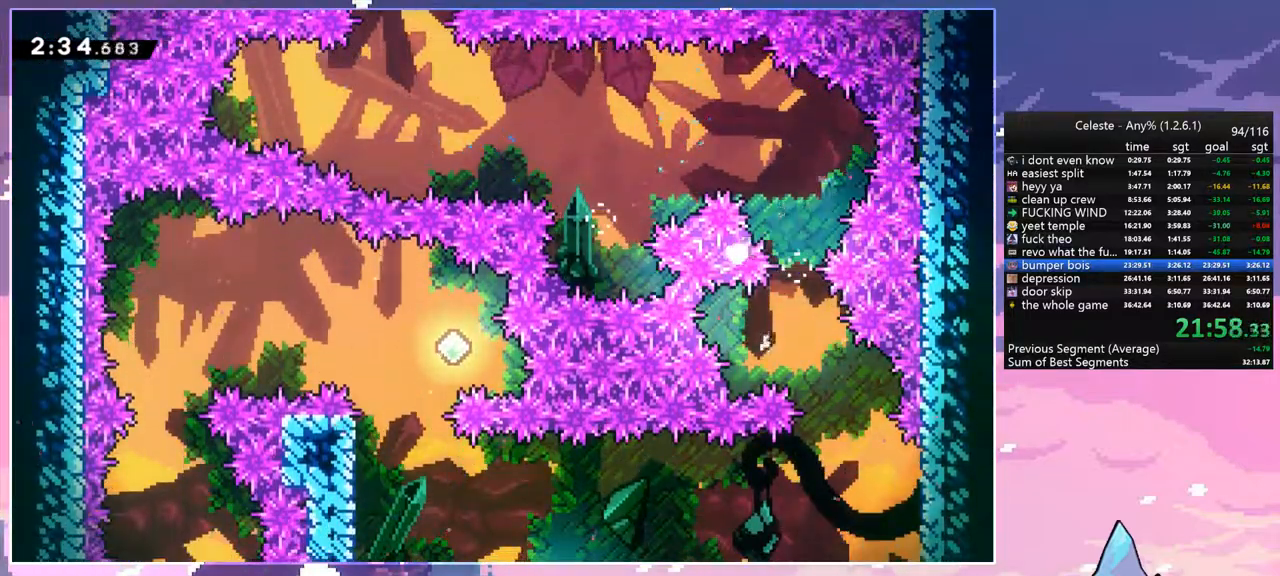
{"keys": ["right"], "events": [[84, "jump", "up"], [184, "jump", "down"], [284, "jump", "up"], [367, "jump", "down"], [417, "right", "down"], [467, "jump", "up"]]}
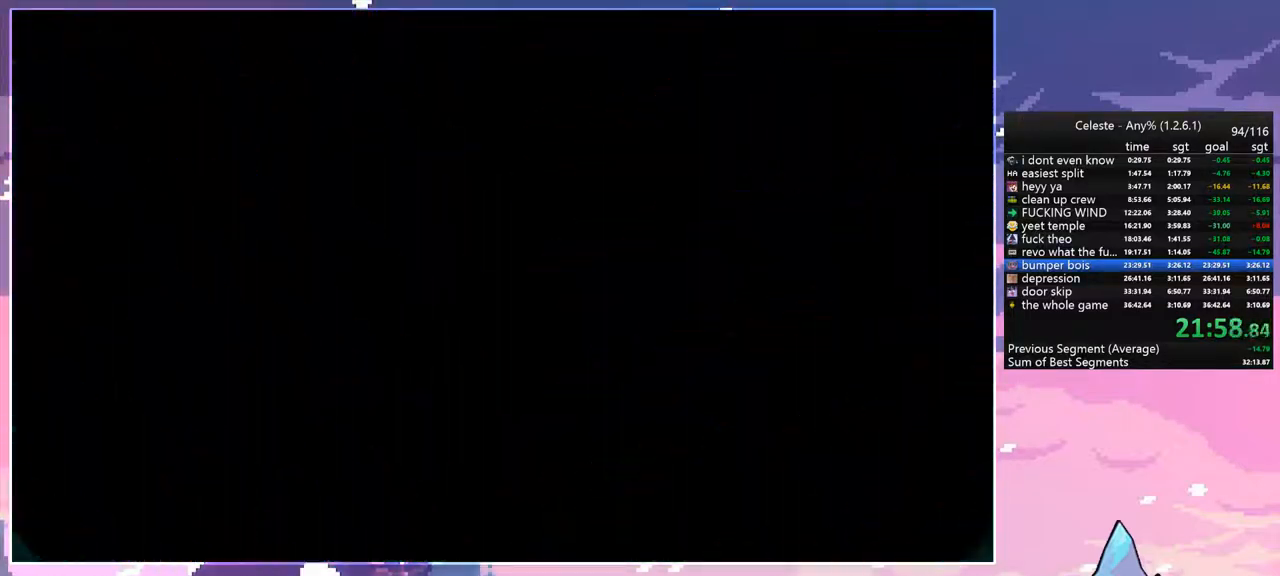
{"keys": ["right"], "events": []}
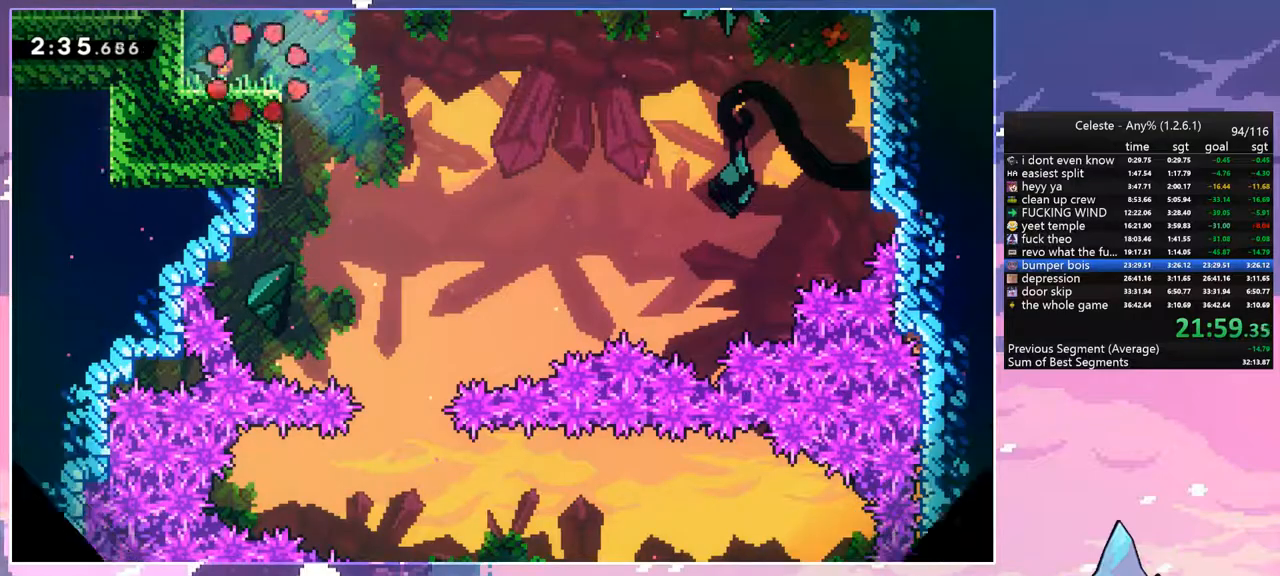
{"keys": ["down", "right"], "events": [[167, "jump", "down"], [217, "down", "down"], [267, "jump", "up"]]}
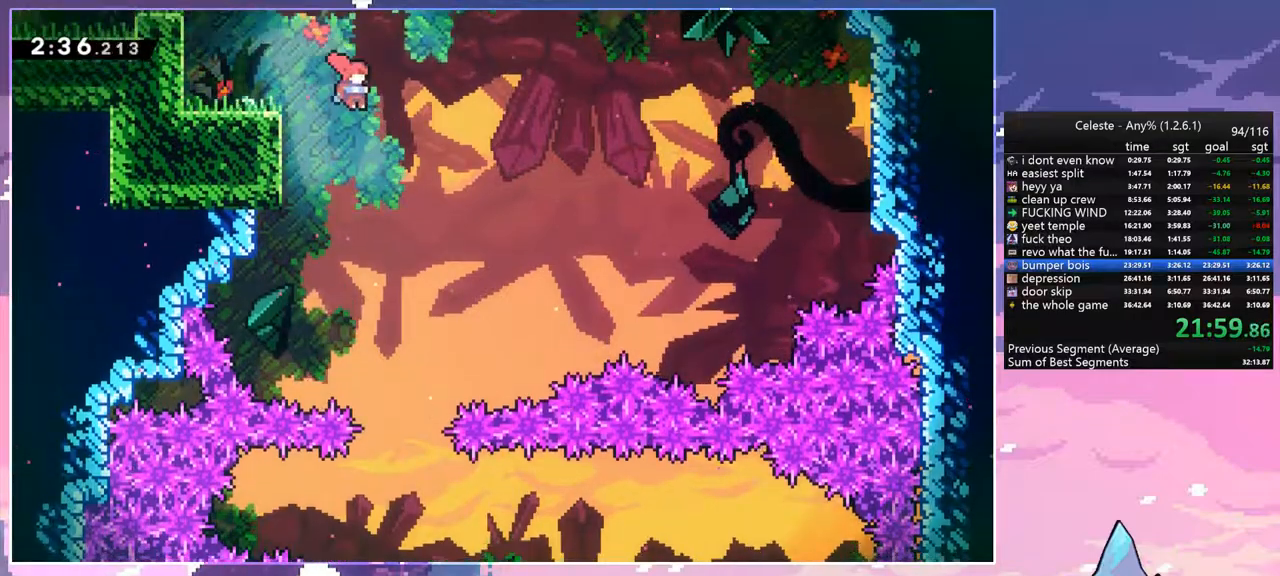
{"keys": ["down"], "events": [[134, "right", "up"]]}
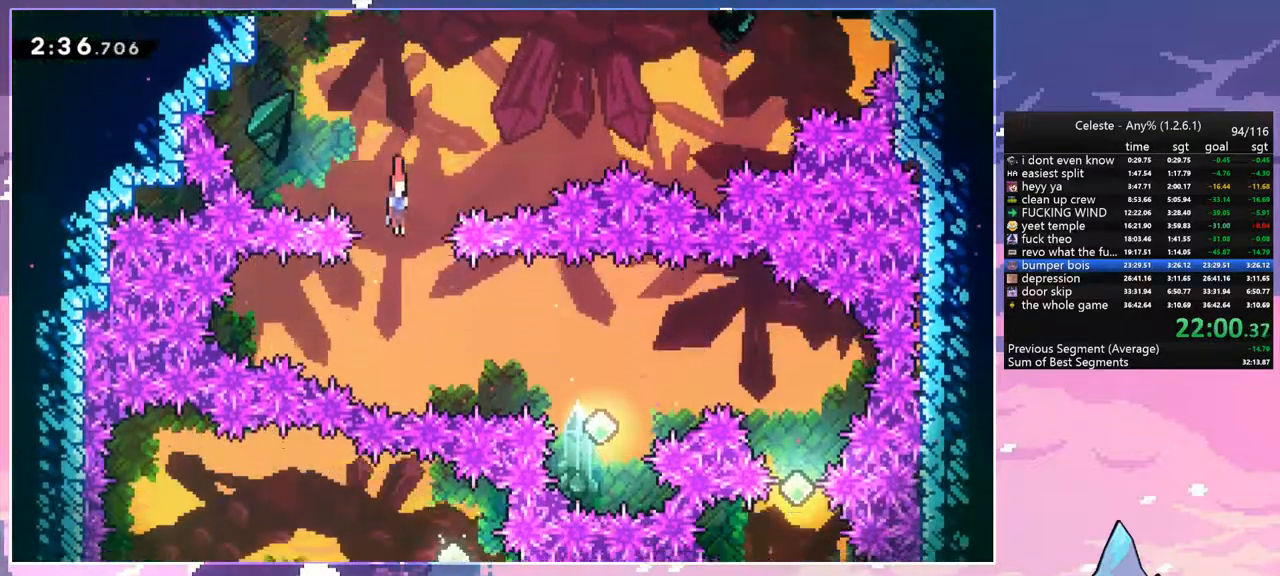
{"keys": ["right"], "events": [[150, "right", "down"], [200, "dash", "down"], [200, "down", "up"], [334, "dash", "up"]]}
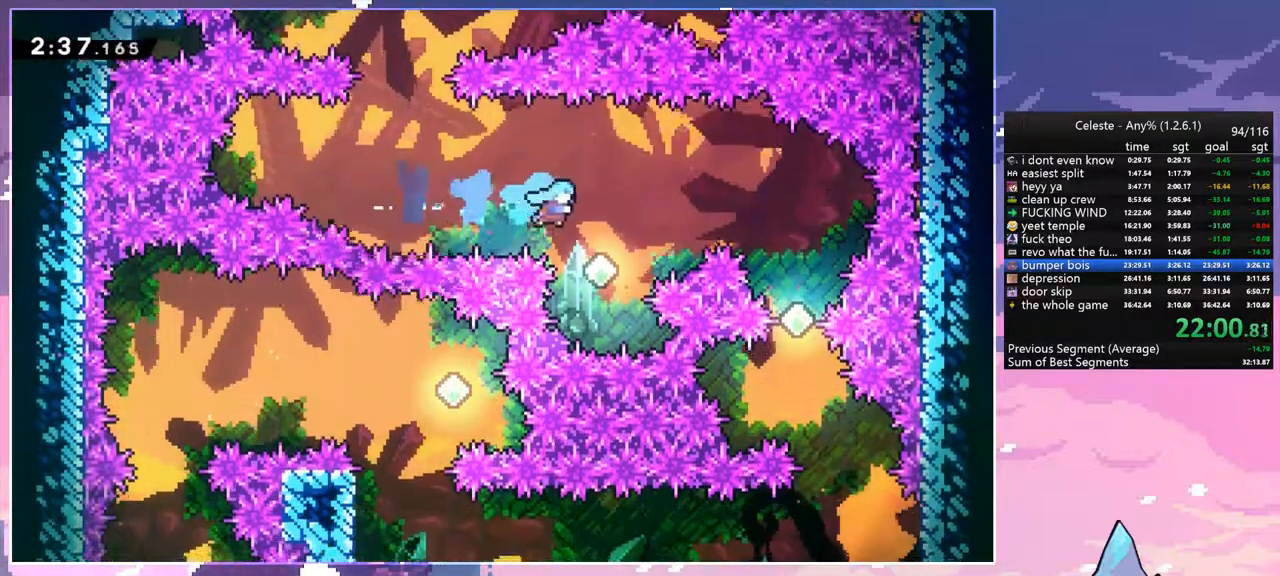
{"keys": ["down", "right"], "events": [[117, "up", "down"], [217, "dash", "down"], [300, "dash", "up"], [300, "up", "up"], [400, "down", "down"]]}
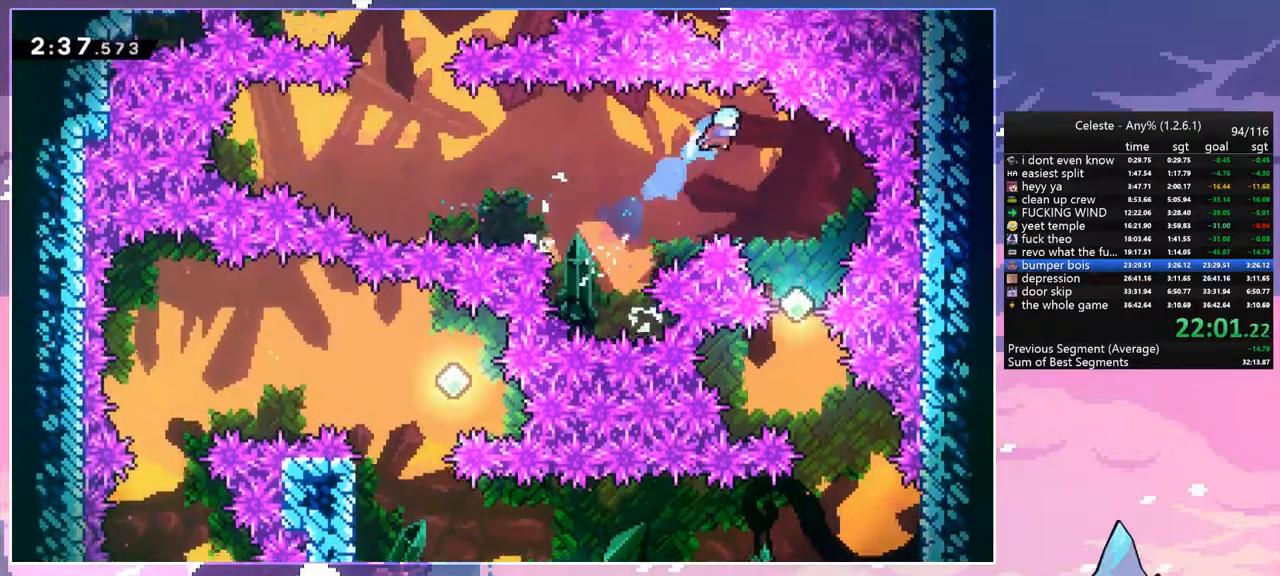
{"keys": ["down", "right"], "events": [[184, "right", "up"], [467, "right", "down"]]}
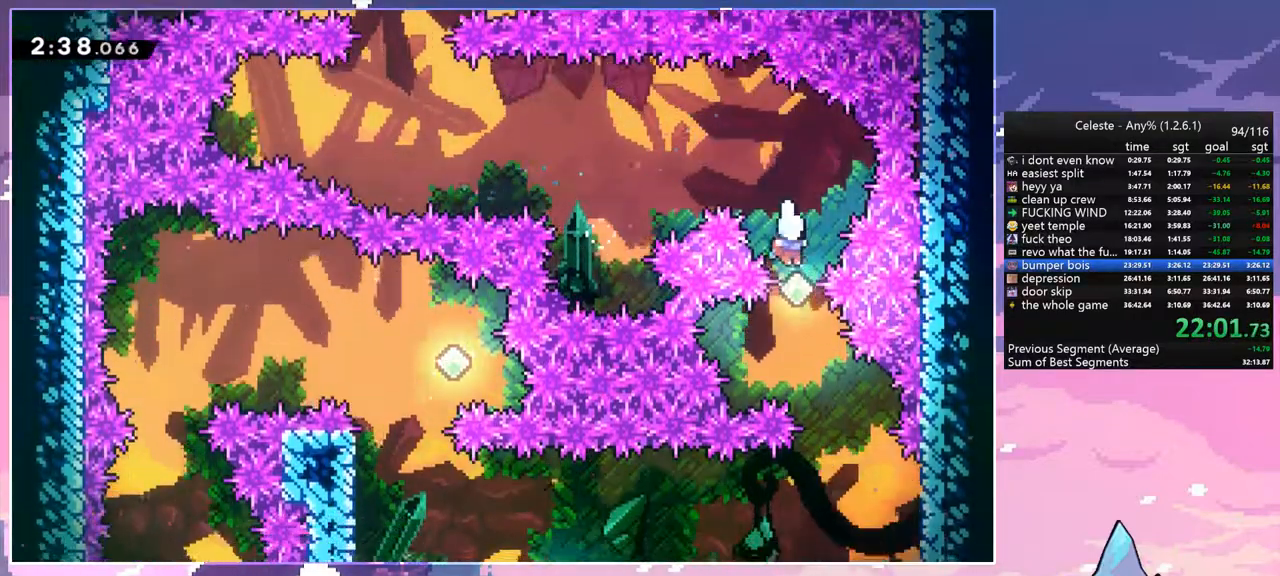
{"keys": ["down", "jump", "right"], "events": [[484, "jump", "down"]]}
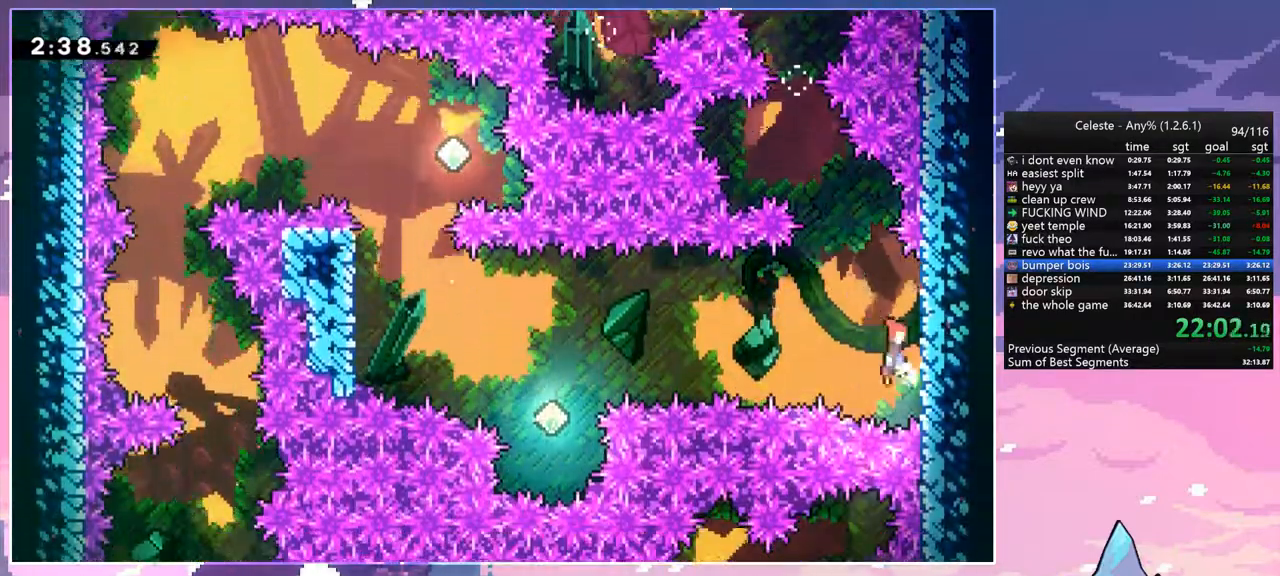
{"keys": ["dash", "left"], "events": [[67, "down", "up"], [67, "left", "down"], [67, "right", "up"], [400, "dash", "down"], [400, "jump", "up"]]}
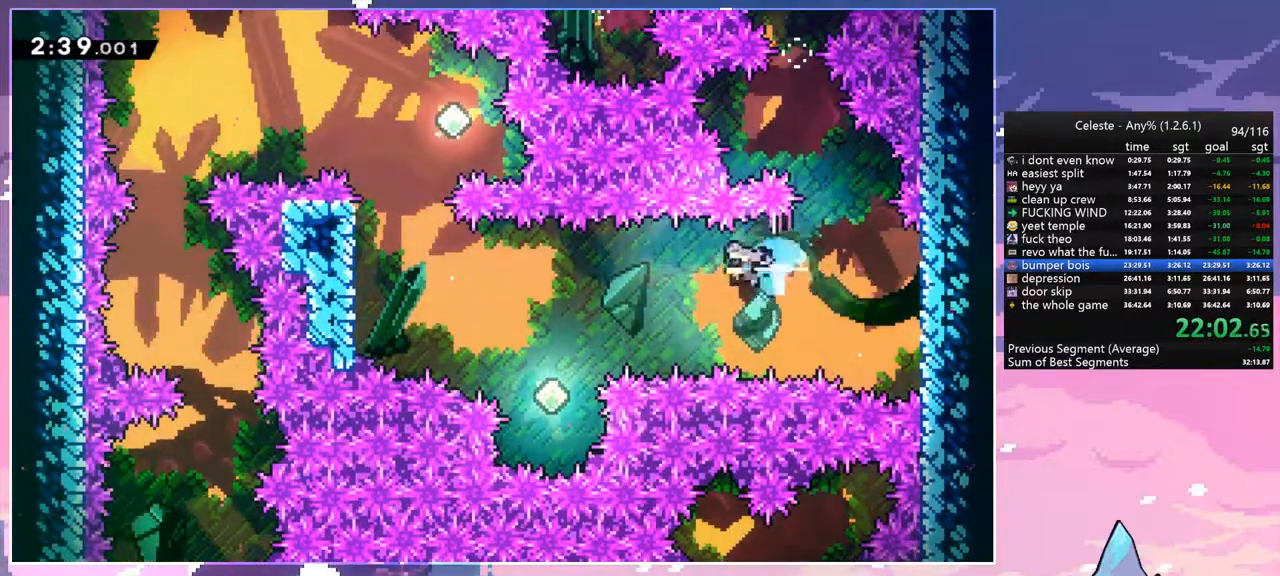
{"keys": ["left", "up"], "events": [[134, "dash", "up"], [134, "up", "down"]]}
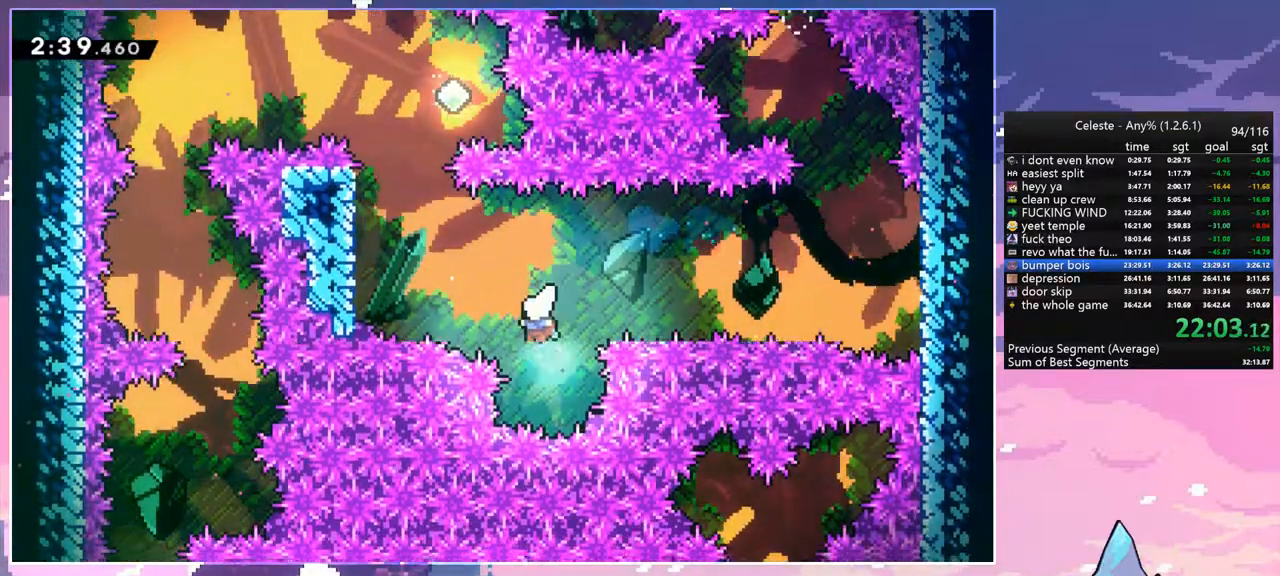
{"keys": ["grab", "left", "up"], "events": [[17, "dash", "down"], [150, "grab", "down"], [250, "dash", "up"]]}
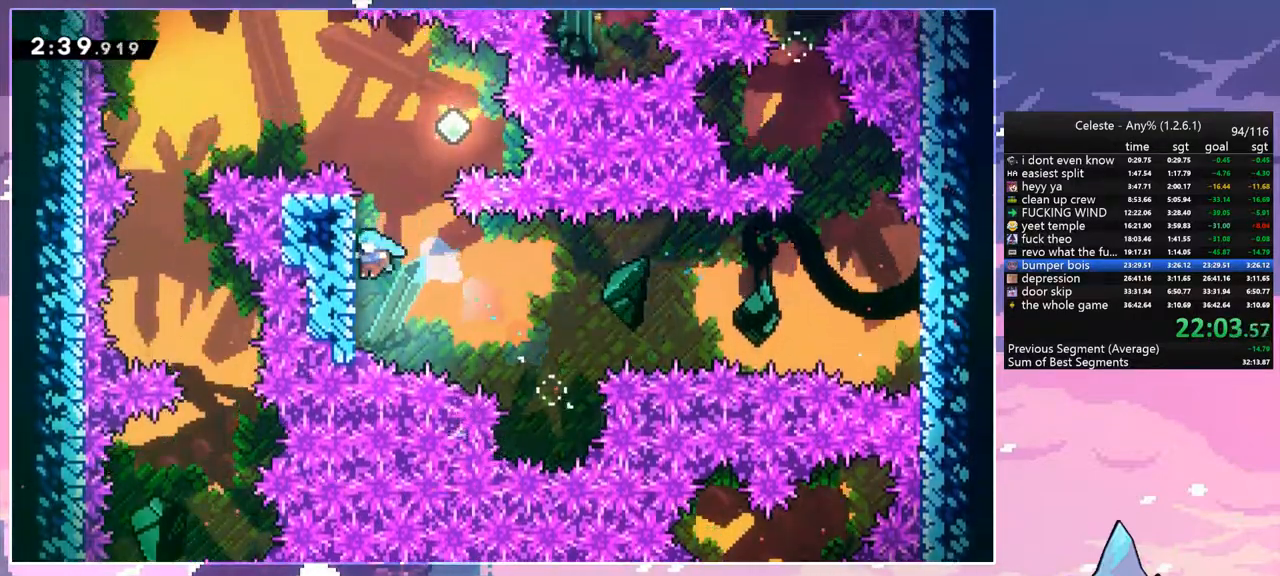
{"keys": ["jump", "left"], "events": [[34, "jump", "down"], [217, "grab", "up"], [217, "jump", "up"], [217, "up", "up"], [267, "left", "up"], [267, "right", "down"], [300, "jump", "down"], [400, "left", "down"], [450, "right", "up"]]}
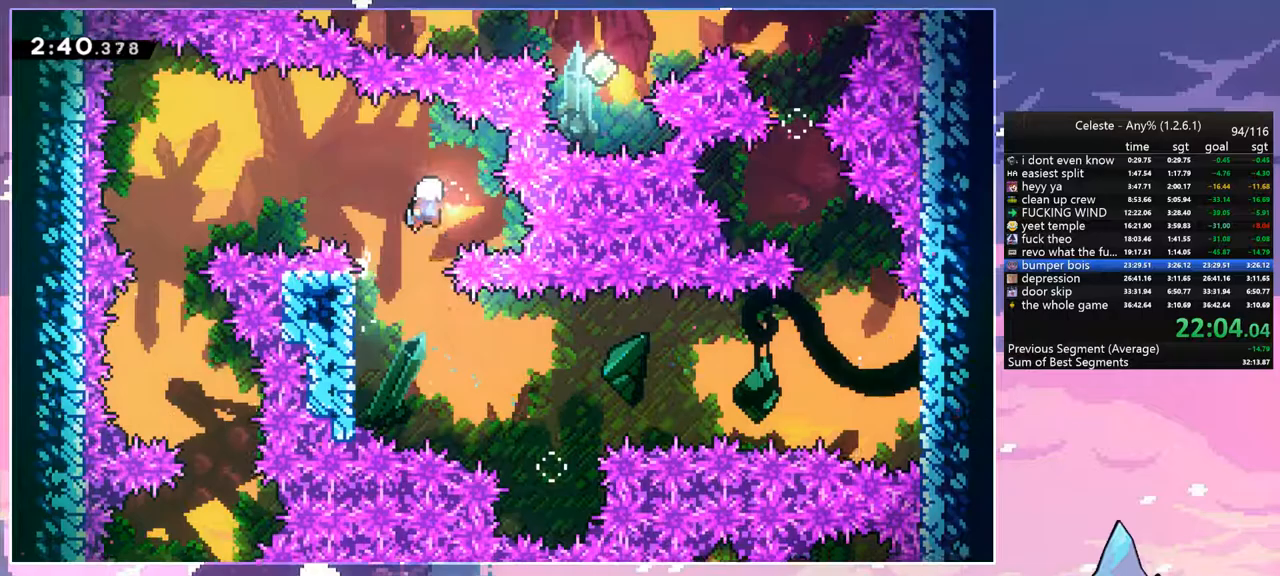
{"keys": ["dash", "left", "up"], "events": [[84, "up", "down"], [367, "dash", "down"], [417, "jump", "up"]]}
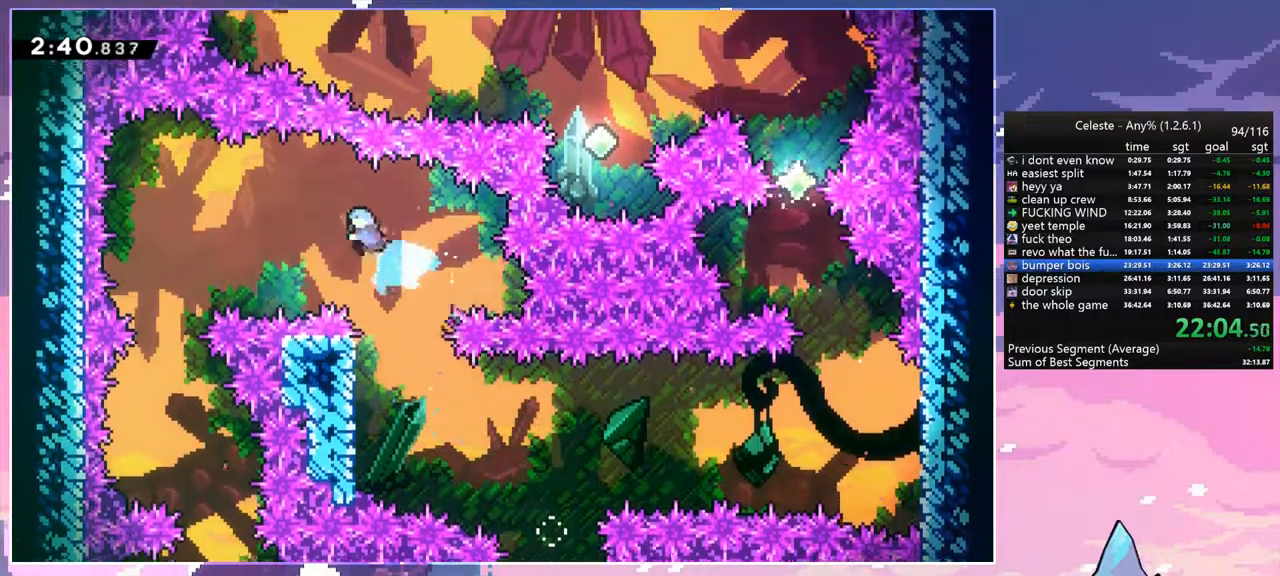
{"keys": ["left"], "events": [[50, "dash", "up"], [50, "up", "up"]]}
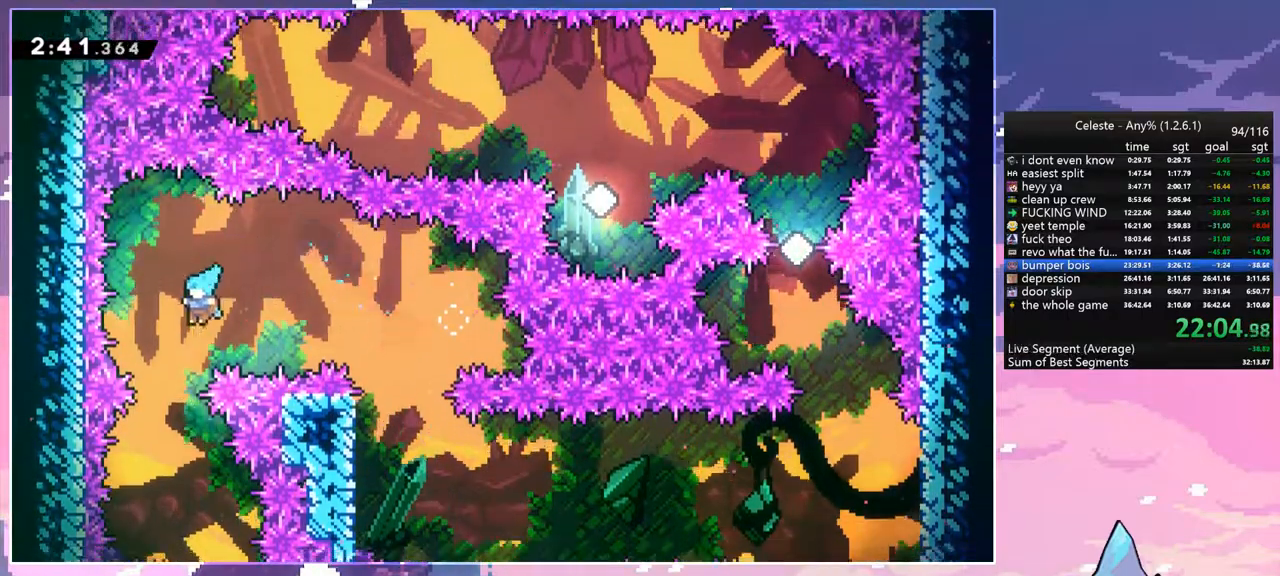
{"keys": [], "events": [[67, "left", "up"], [267, "right", "down"], [400, "right", "up"]]}
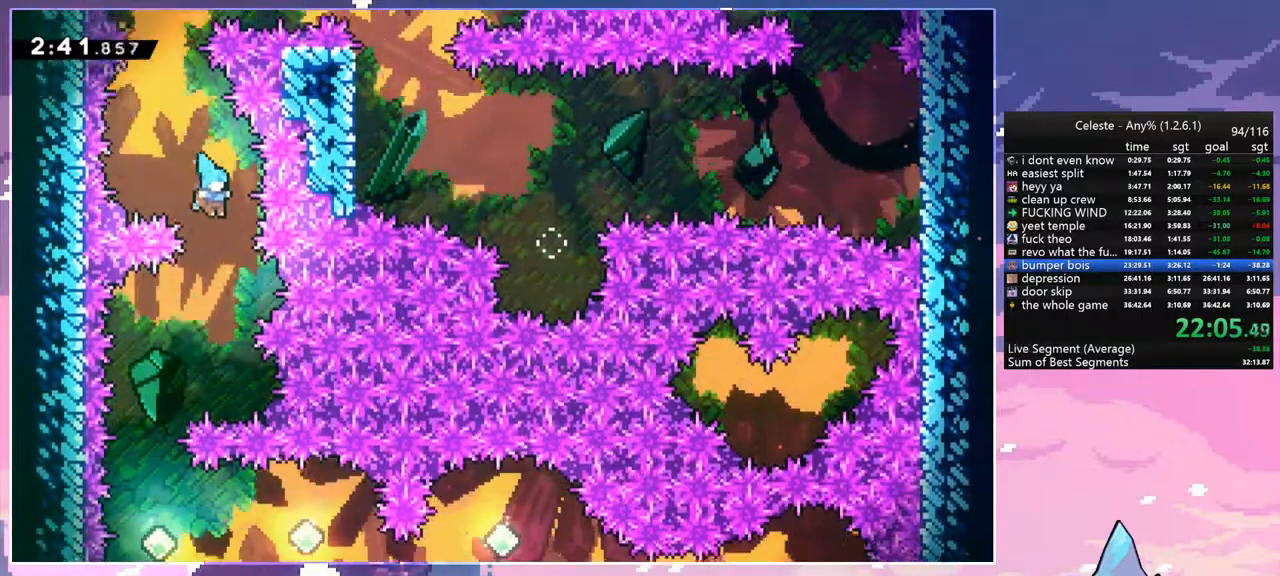
{"keys": [], "events": [[134, "left", "down"], [367, "left", "up"]]}
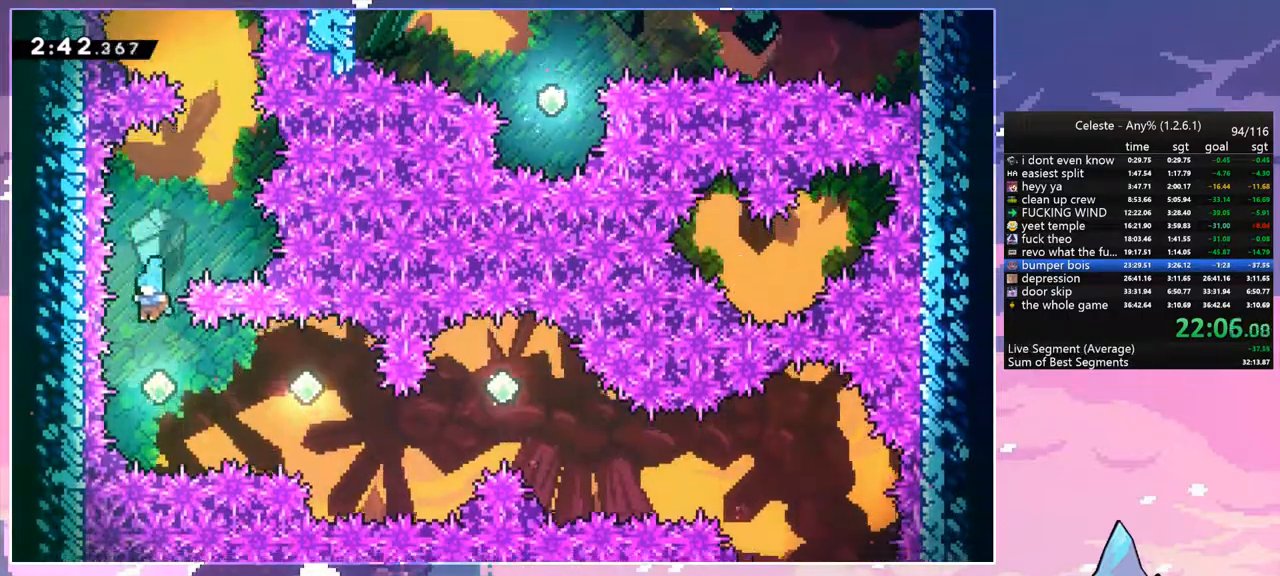
{"keys": ["right"], "events": [[100, "right", "down"], [250, "dash", "down"], [334, "dash", "up"]]}
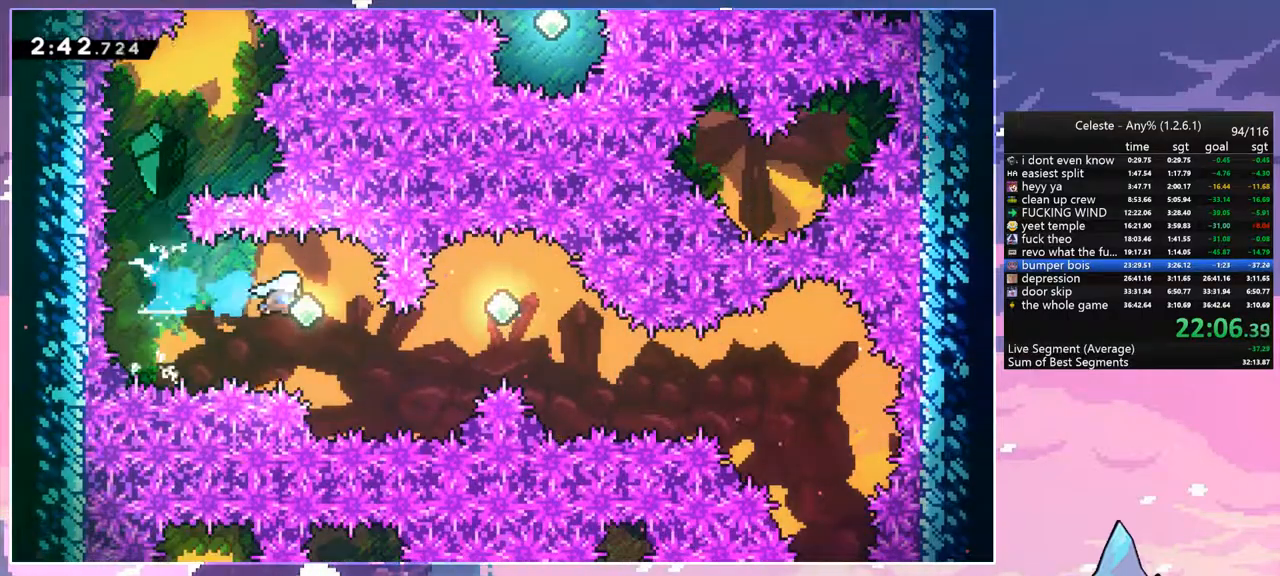
{"keys": ["right"], "events": [[217, "dash", "down"], [350, "dash", "up"]]}